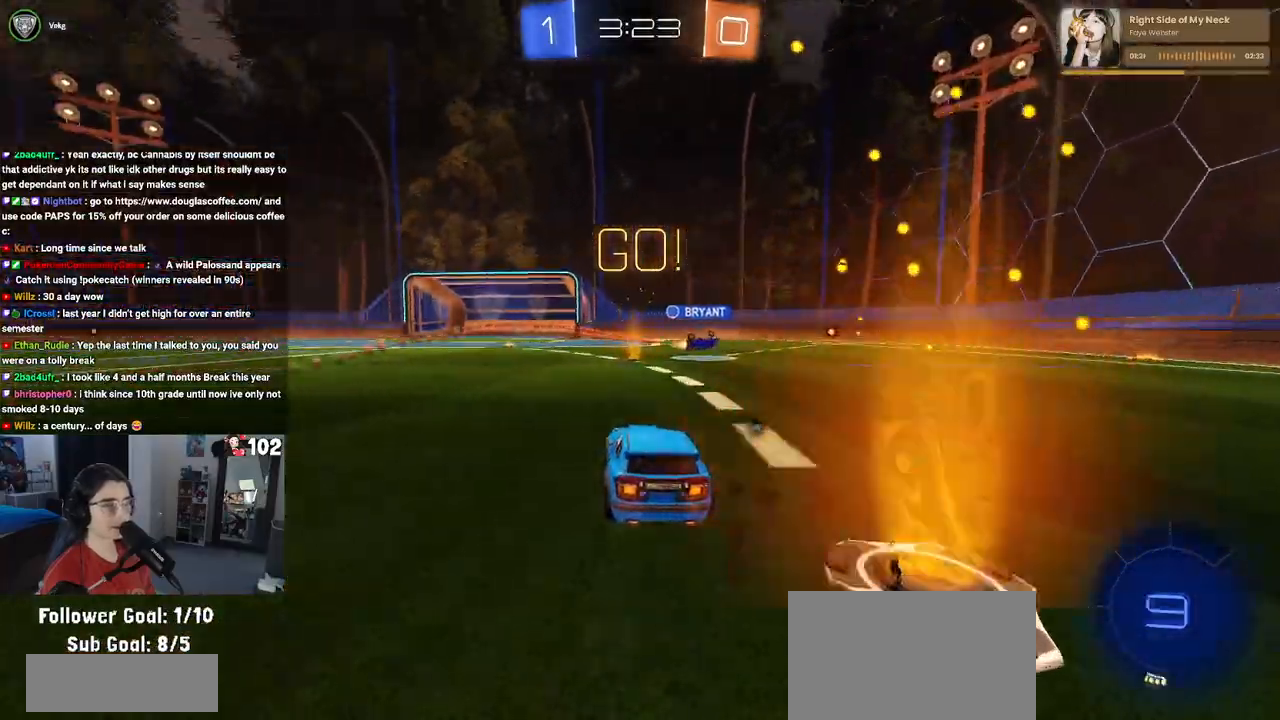
Gameplay with a controller (PlayStation layout); each line is a JSON object with the inputs held at the frame after it. "events" lists button and stick changes between this image and that frame as [ms after this image, input, new state], when the widget could be followed in between.
{"buttons": ["R1", "R2"], "left_stick": "up-left", "right_stick": "center", "events": [[150, "R1", "down"], [300, "left_stick", "center"], [383, "left_stick", "up-right"], [417, "CROSS", "down"], [483, "CROSS", "up"], [500, "left_stick", "up-left"]]}
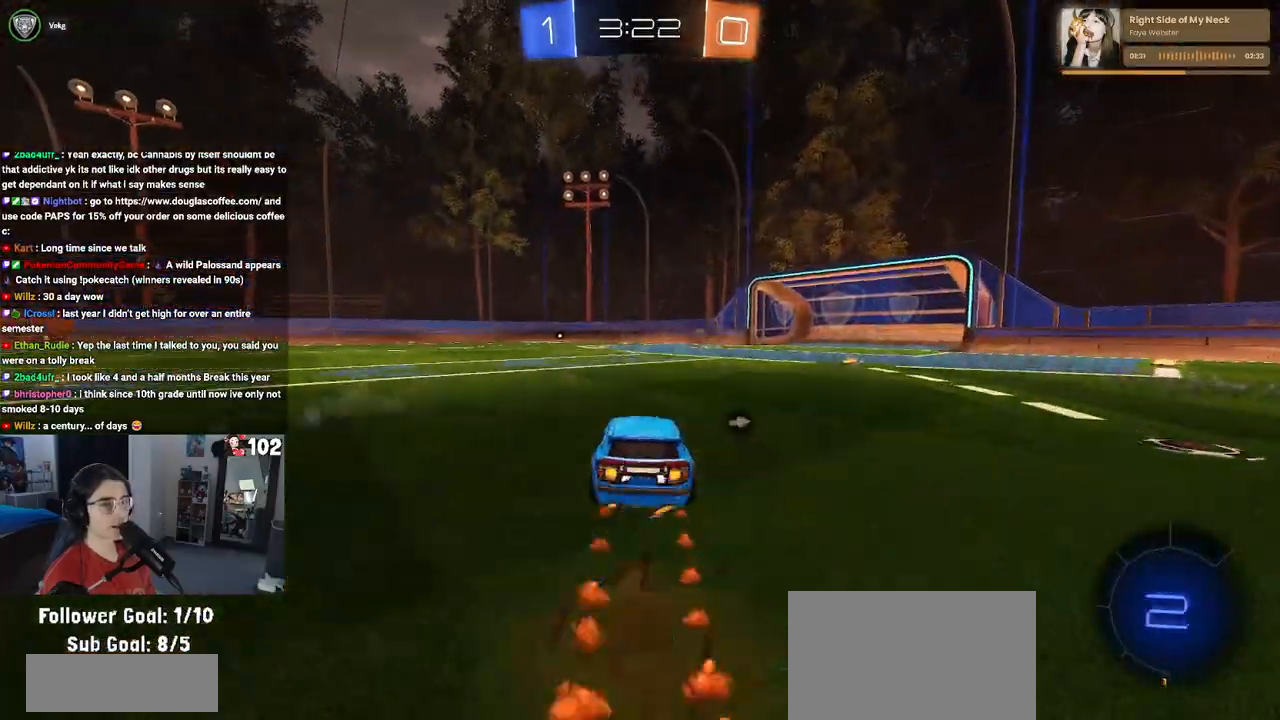
{"buttons": ["SQUARE", "R2"], "left_stick": "down-left", "right_stick": "center", "events": [[67, "CROSS", "down"], [133, "SQUARE", "down"], [150, "CROSS", "up"], [150, "left_stick", "down"], [300, "left_stick", "down-left"], [383, "R1", "up"]]}
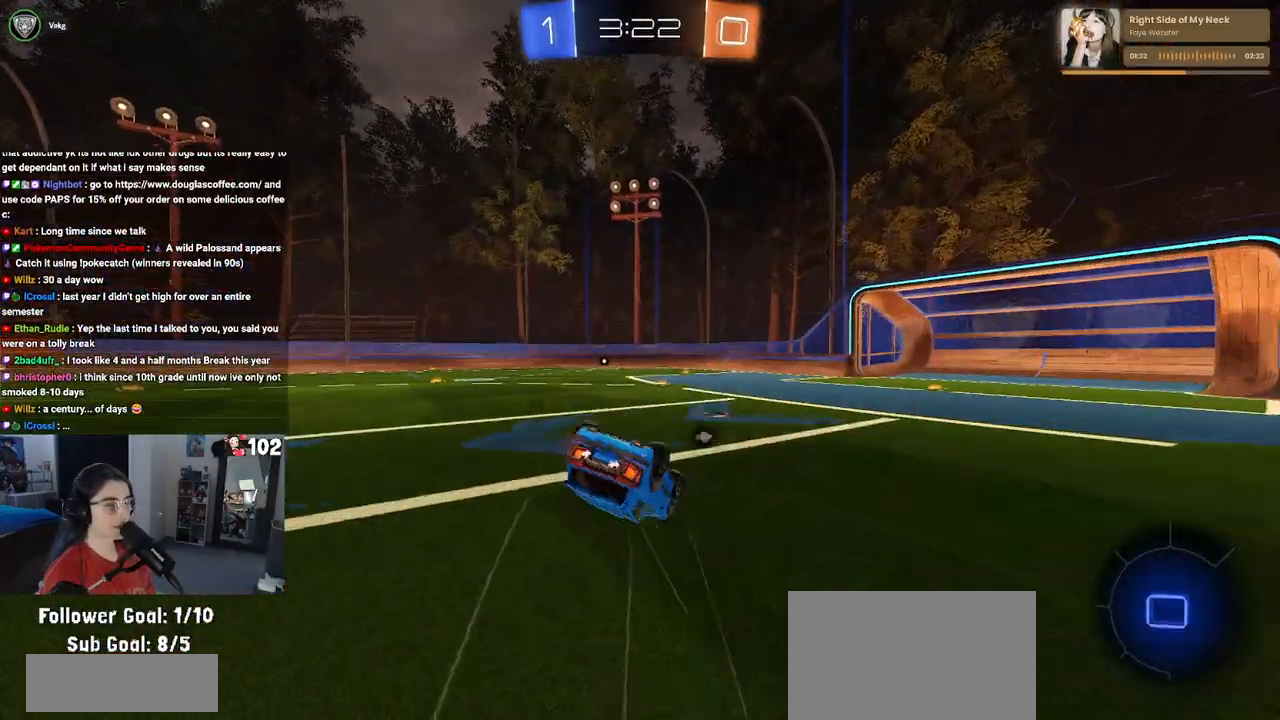
{"buttons": ["R2"], "left_stick": "down-left", "right_stick": "center", "events": [[500, "SQUARE", "up"]]}
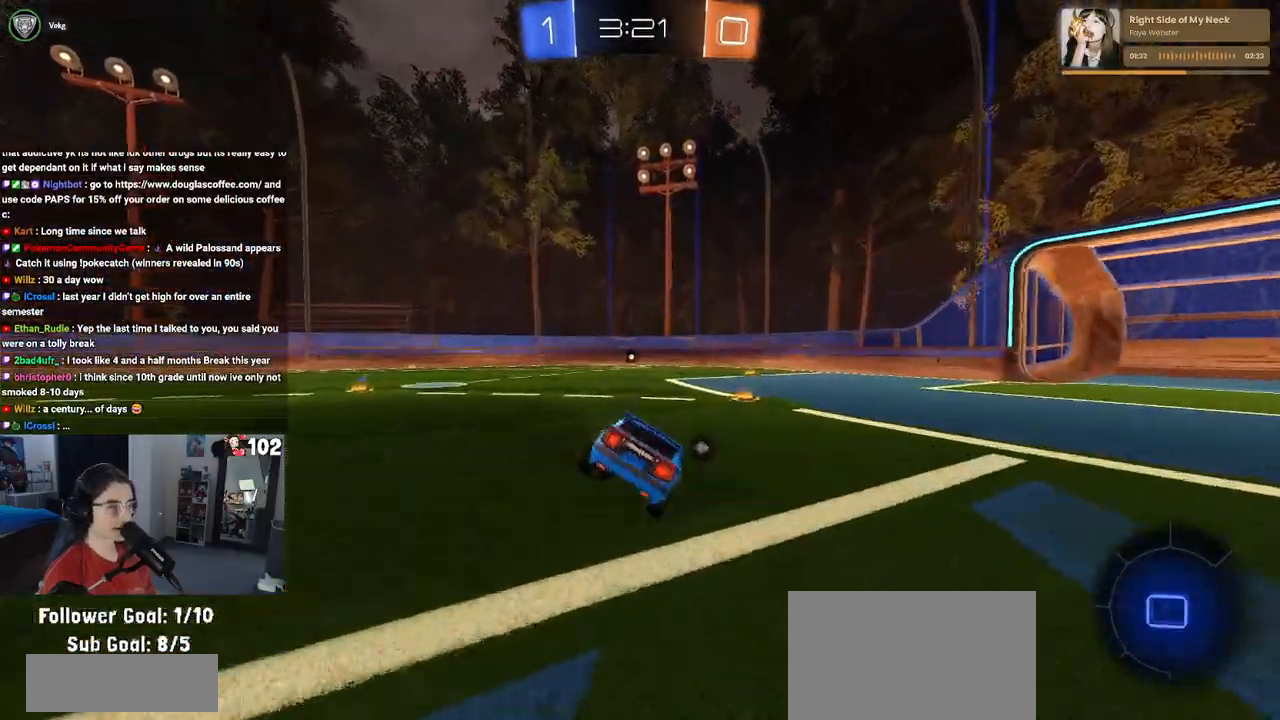
{"buttons": ["CROSS", "R2"], "left_stick": "up", "right_stick": "center", "events": [[50, "left_stick", "down"], [167, "CROSS", "down"], [200, "CROSS", "up"], [450, "left_stick", "up"], [483, "CROSS", "down"]]}
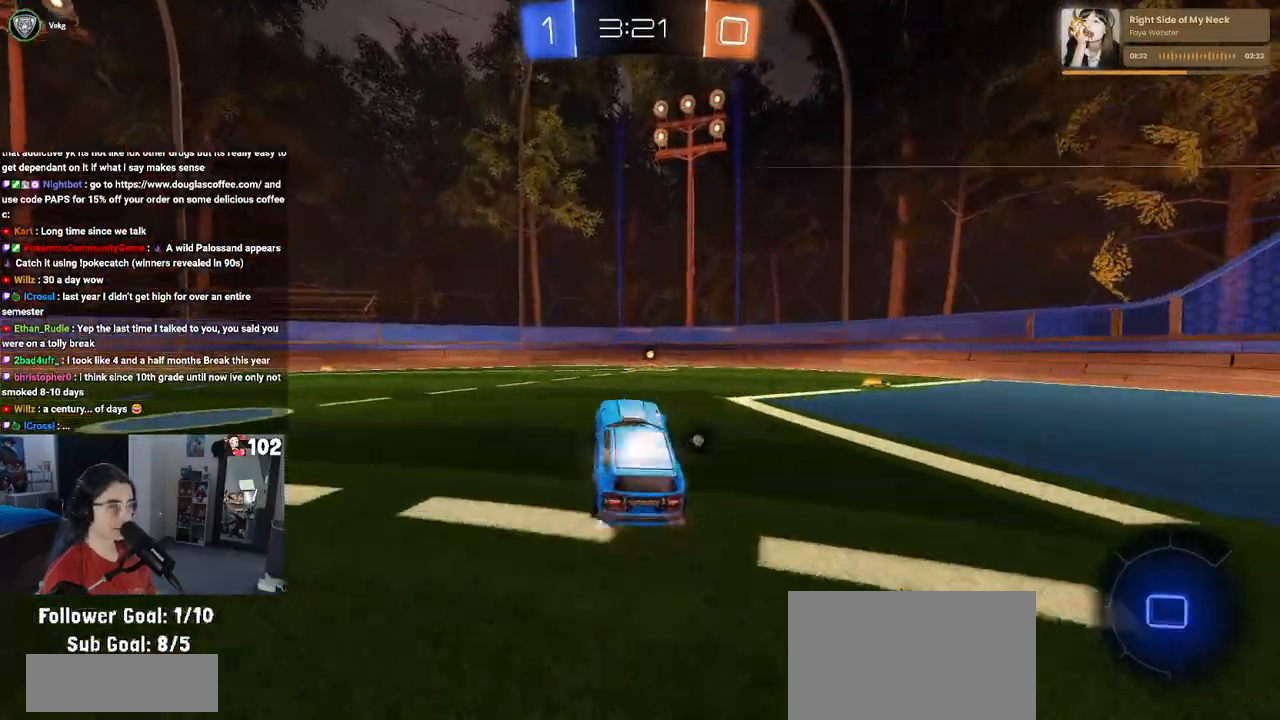
{"buttons": ["R2"], "left_stick": "right", "right_stick": "center", "events": [[67, "CROSS", "up"], [100, "left_stick", "center"], [317, "TRIANGLE", "down"], [400, "TRIANGLE", "up"], [400, "left_stick", "right"]]}
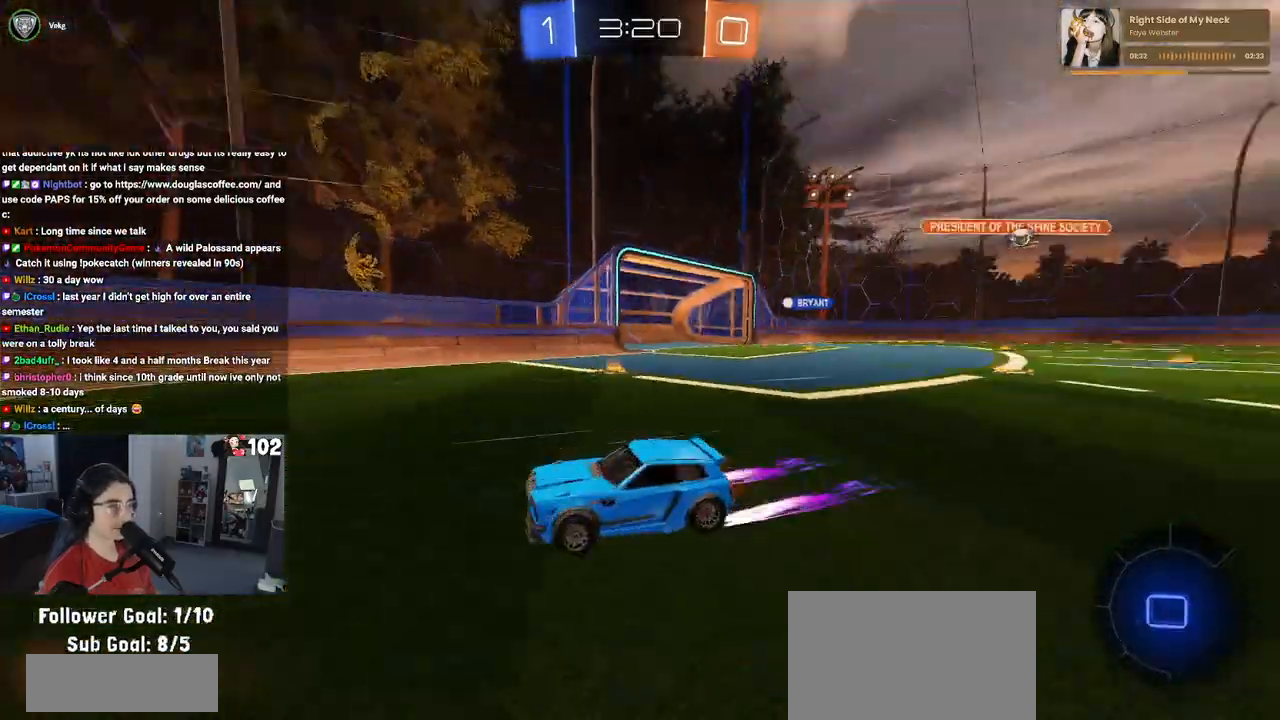
{"buttons": ["R2"], "left_stick": "right", "right_stick": "center", "events": [[167, "SQUARE", "down"], [233, "SQUARE", "up"]]}
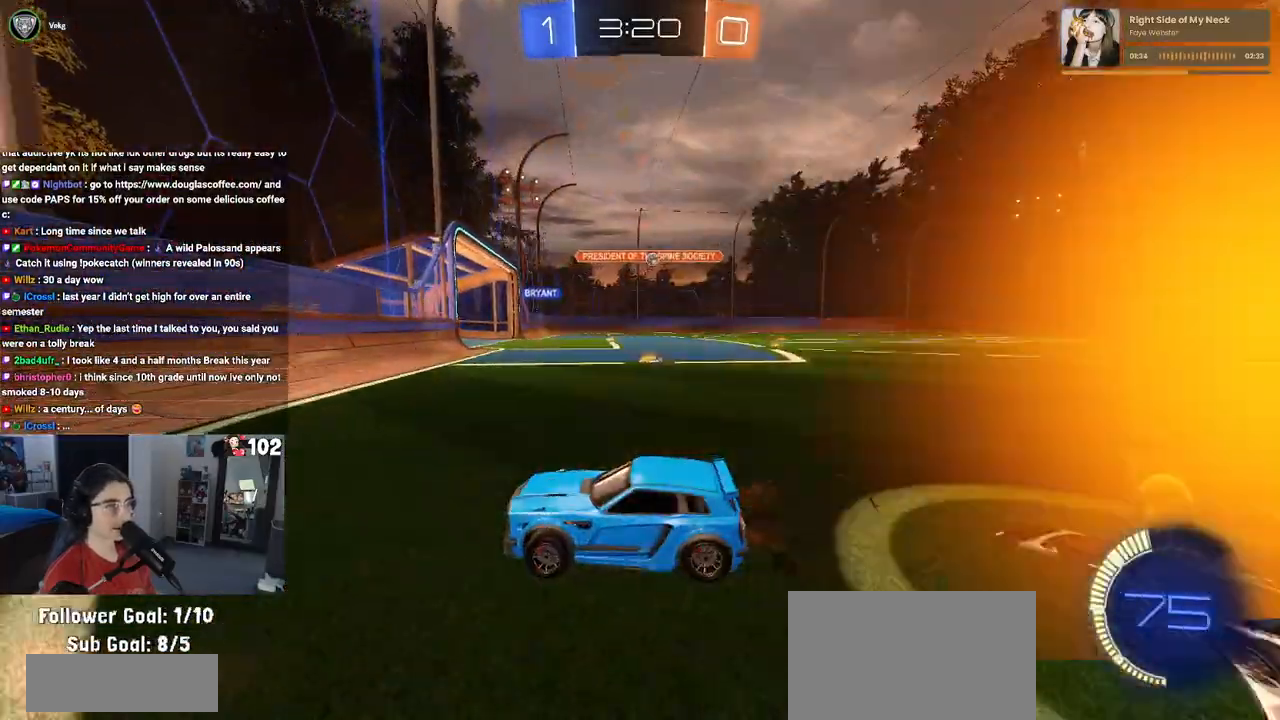
{"buttons": ["R2"], "left_stick": "right", "right_stick": "center", "events": []}
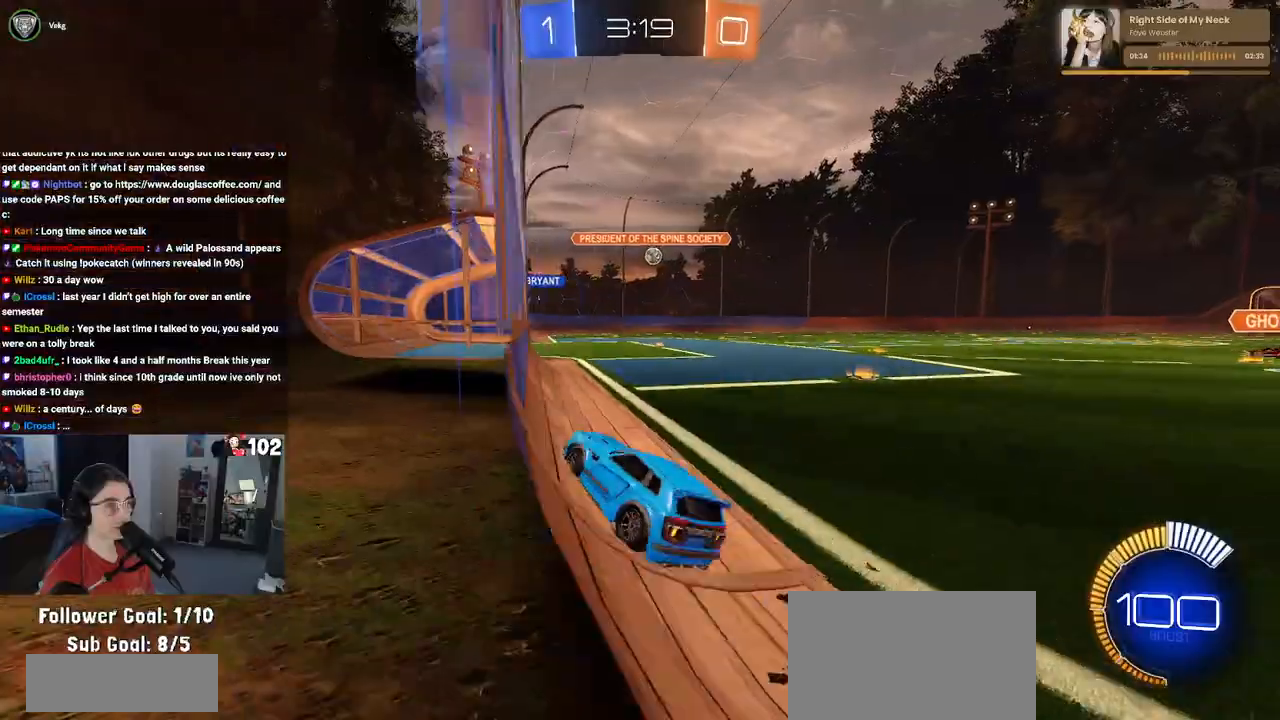
{"buttons": ["L2"], "left_stick": "center", "right_stick": "center", "events": [[267, "left_stick", "center"], [483, "R2", "up"], [500, "L2", "down"]]}
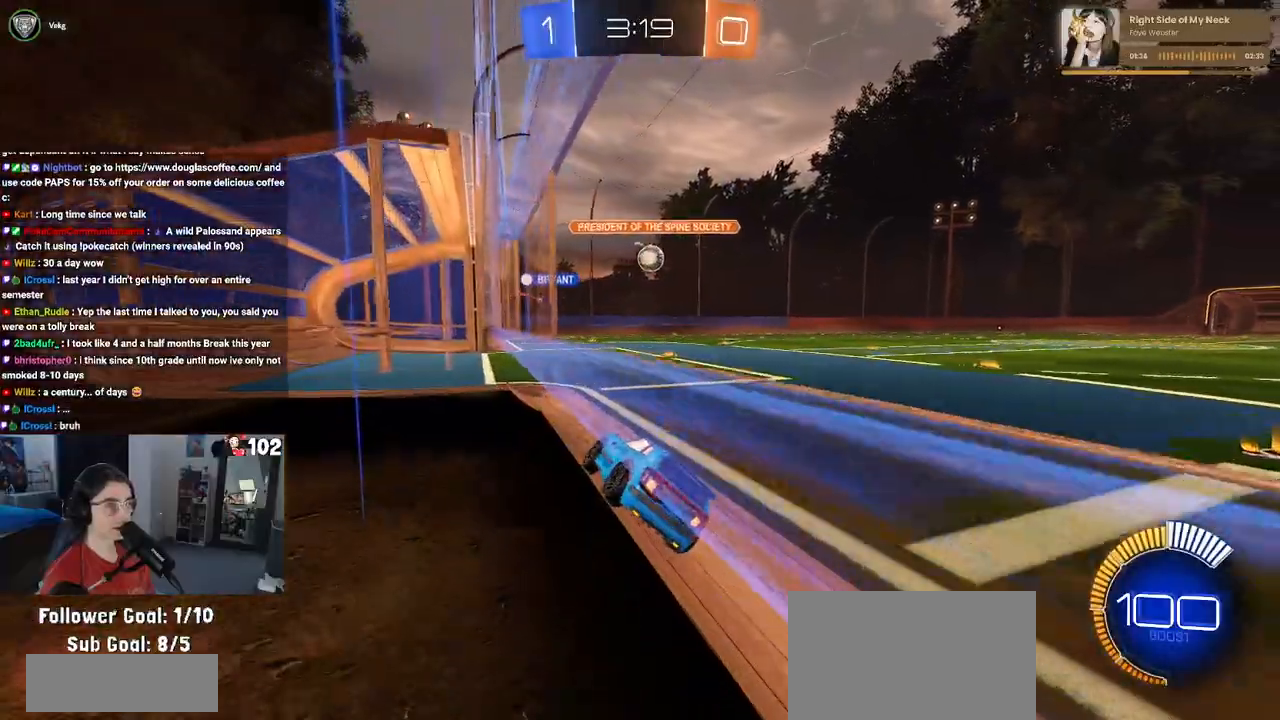
{"buttons": ["L2"], "left_stick": "center", "right_stick": "center", "events": [[100, "R2", "down"], [150, "L2", "up"], [300, "left_stick", "right"], [400, "left_stick", "center"], [500, "L2", "down"], [500, "R2", "up"]]}
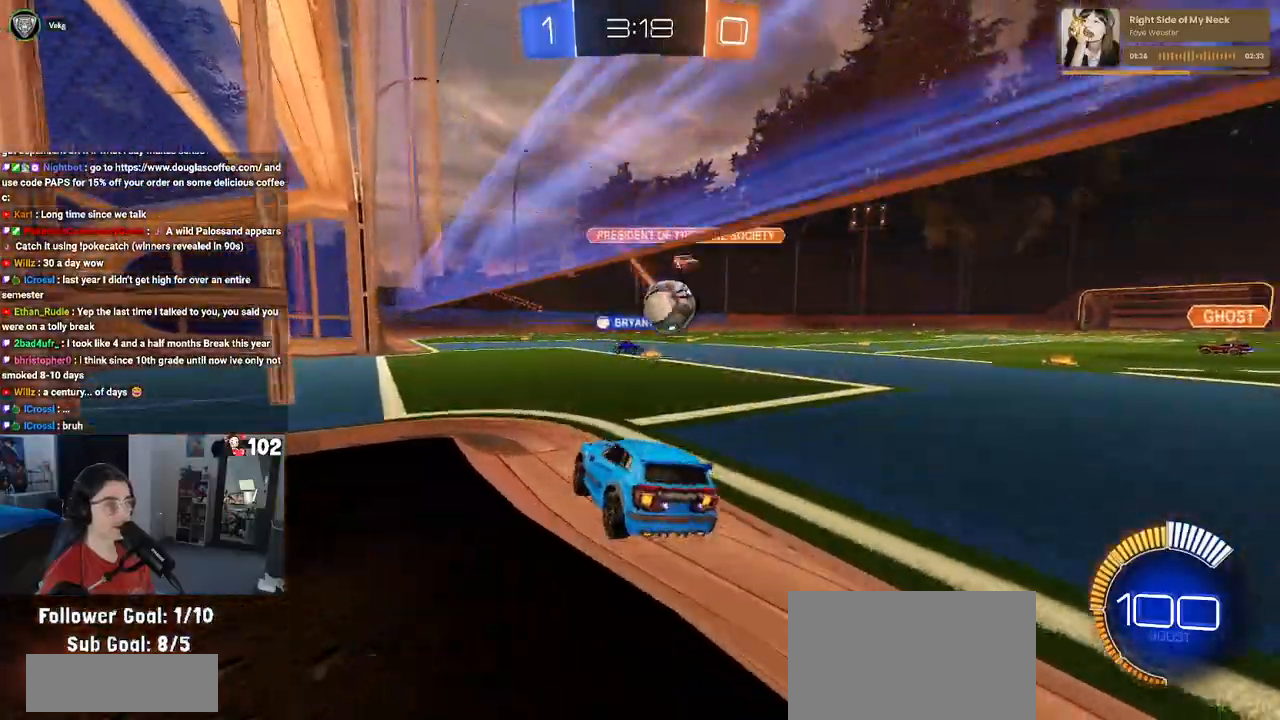
{"buttons": ["R2"], "left_stick": "left", "right_stick": "center", "events": [[67, "R2", "down"], [100, "left_stick", "right"], [133, "L2", "up"], [350, "left_stick", "center"], [417, "left_stick", "left"]]}
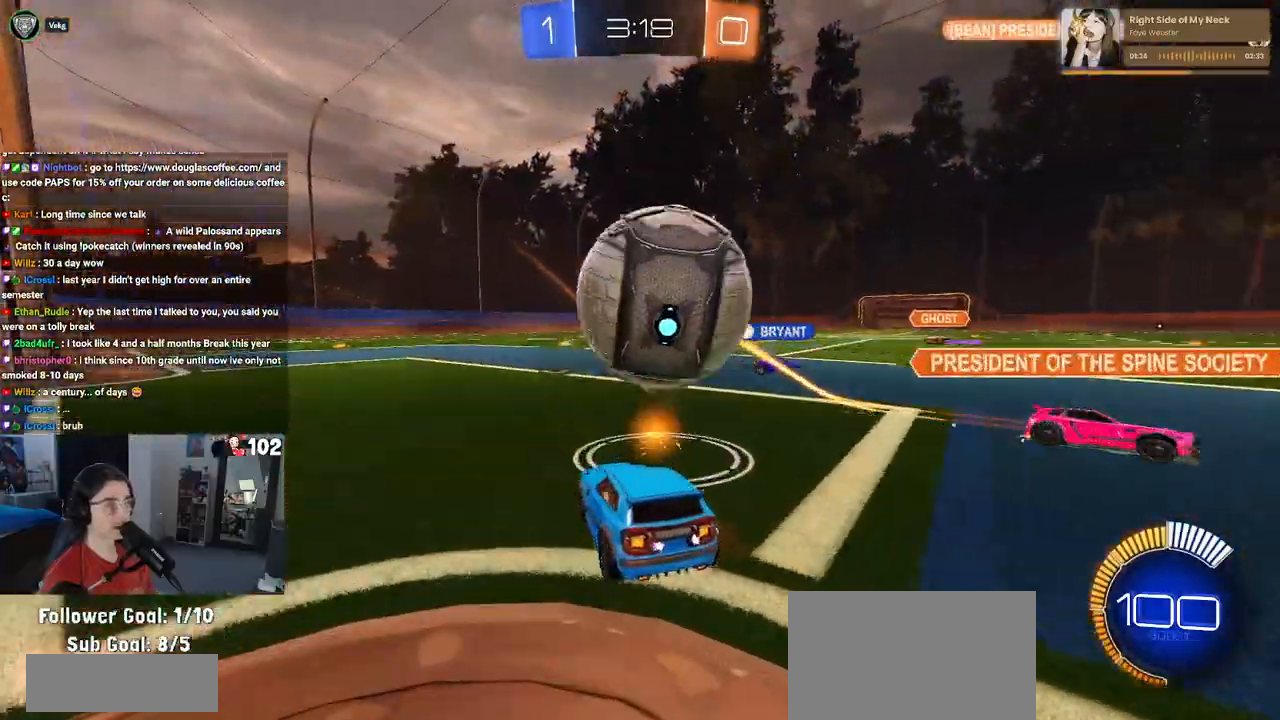
{"buttons": ["R2"], "left_stick": "right", "right_stick": "center", "events": [[217, "left_stick", "right"]]}
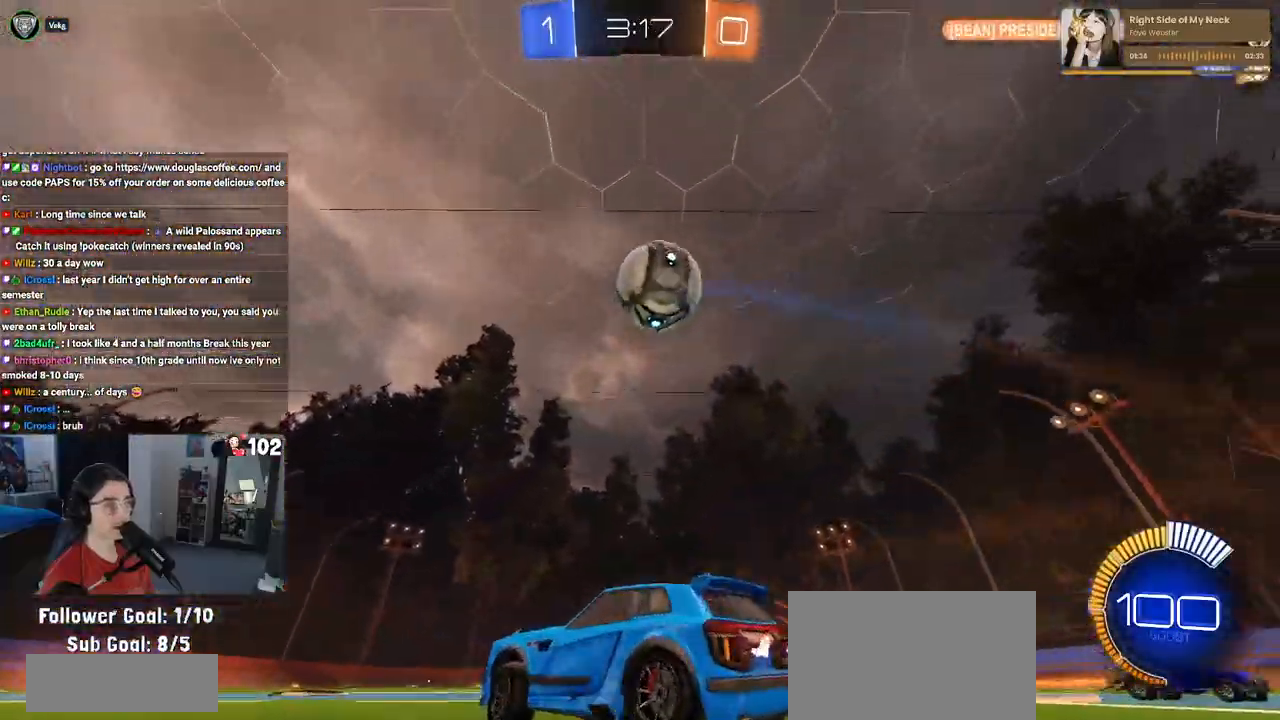
{"buttons": ["L1", "R1", "R2"], "left_stick": "down-right", "right_stick": "center", "events": [[67, "CROSS", "down"], [133, "left_stick", "down"], [283, "CROSS", "up"], [283, "left_stick", "center"], [333, "CROSS", "down"], [350, "R1", "down"], [383, "left_stick", "down-right"], [450, "L1", "down"], [483, "CROSS", "up"]]}
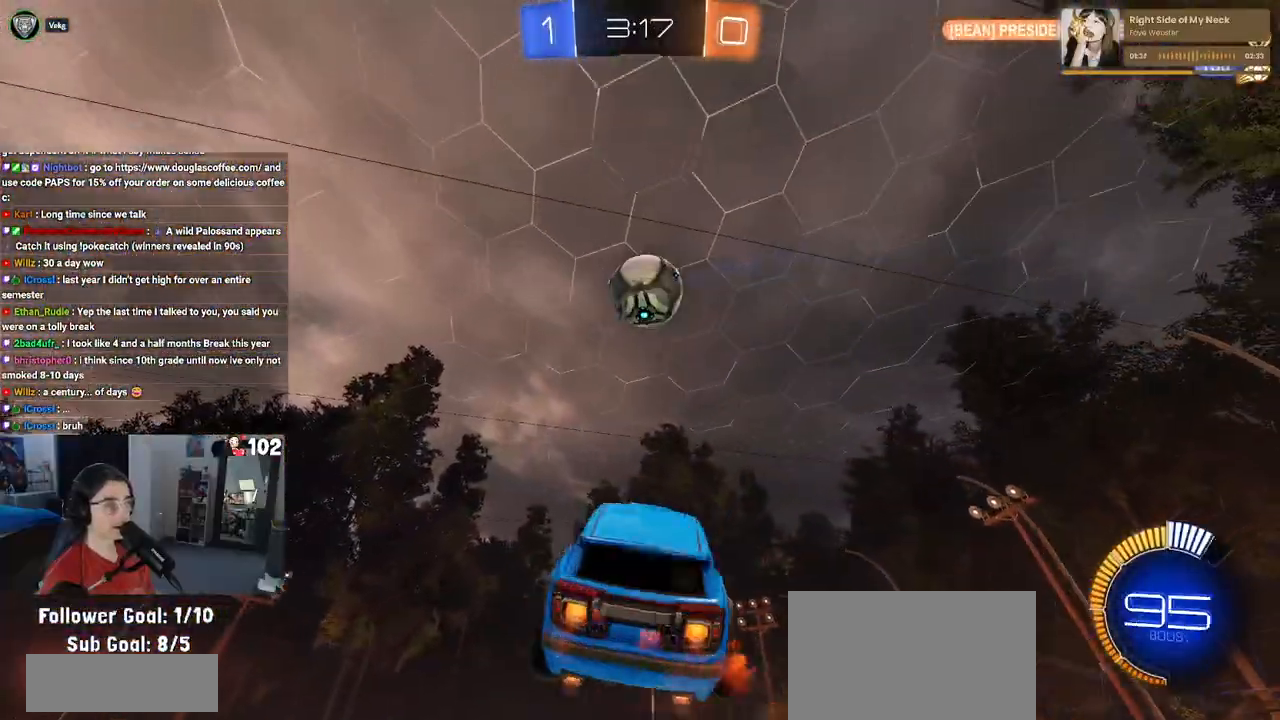
{"buttons": ["L1", "R1"], "left_stick": "center", "right_stick": "center", "events": [[50, "left_stick", "up-right"], [167, "R2", "up"], [167, "left_stick", "left"], [317, "left_stick", "down"], [400, "R2", "down"], [417, "left_stick", "center"], [450, "R2", "up"]]}
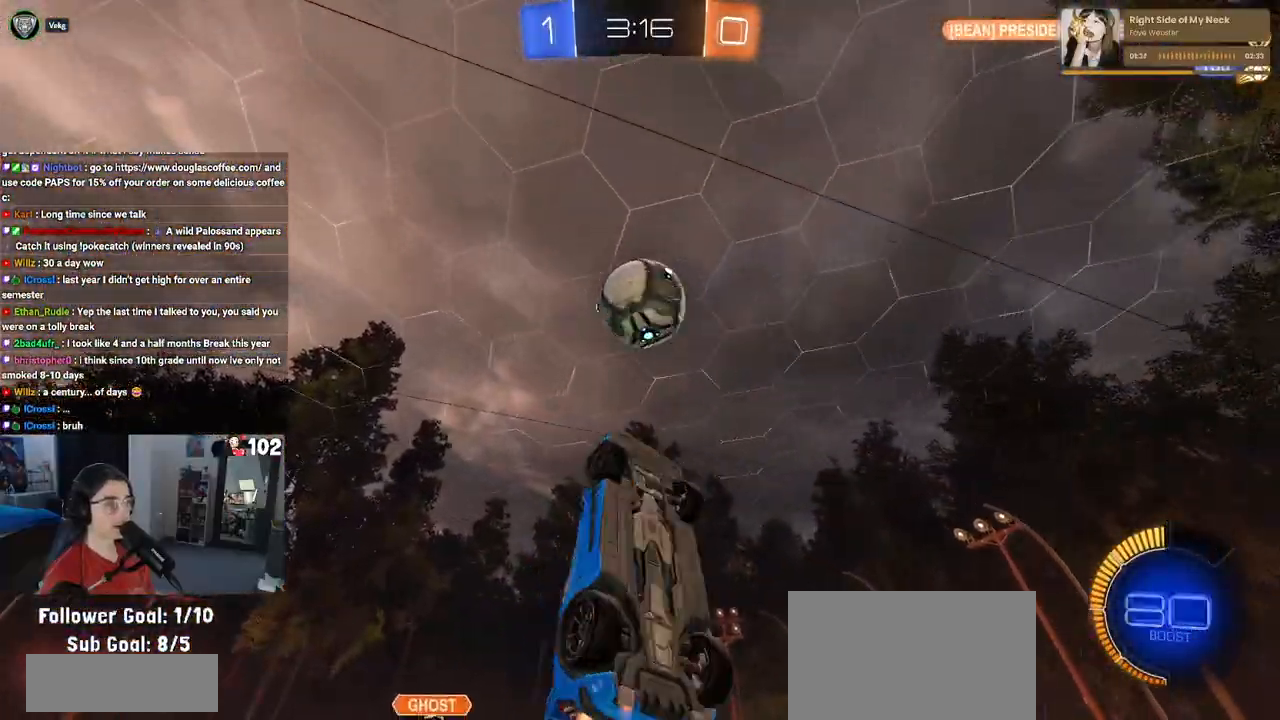
{"buttons": ["L1", "R1"], "left_stick": "right", "right_stick": "center", "events": [[117, "left_stick", "down-right"], [300, "left_stick", "right"], [417, "R2", "down"], [500, "R2", "up"]]}
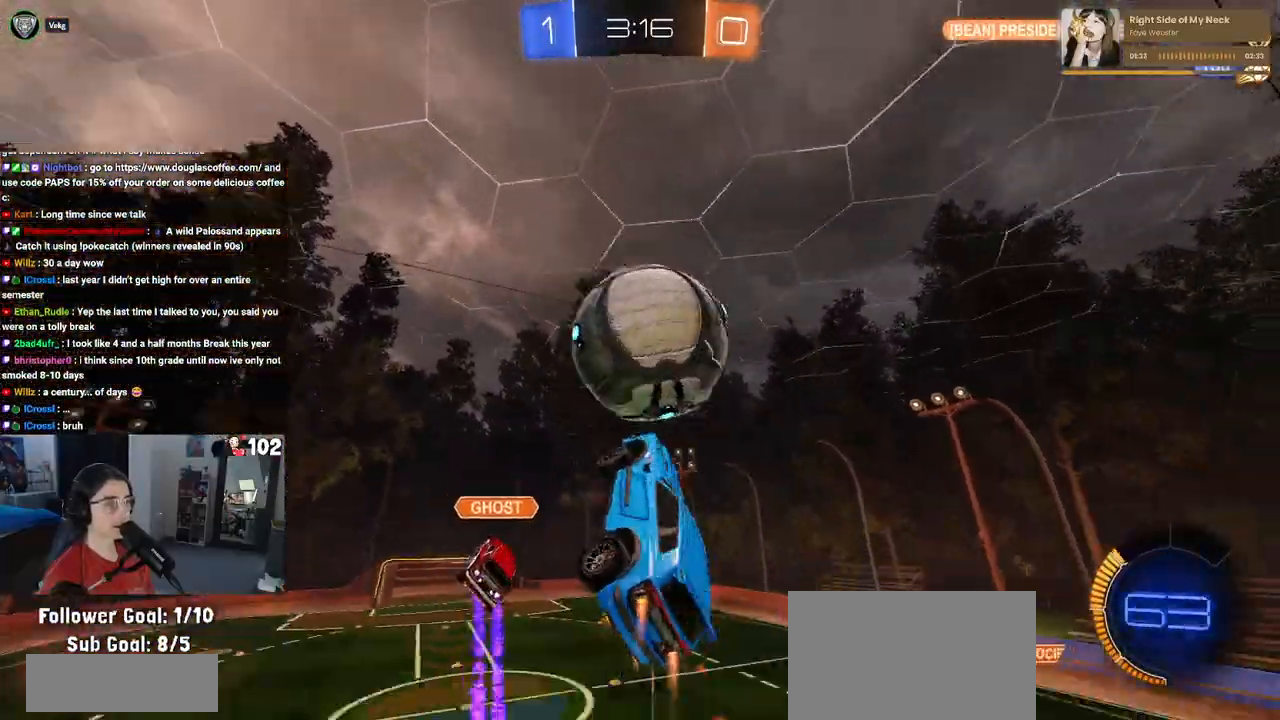
{"buttons": ["L1", "R2"], "left_stick": "up-left", "right_stick": "center", "events": [[50, "R2", "down"], [133, "left_stick", "up"], [217, "R1", "up"], [233, "left_stick", "left"], [433, "left_stick", "up-left"]]}
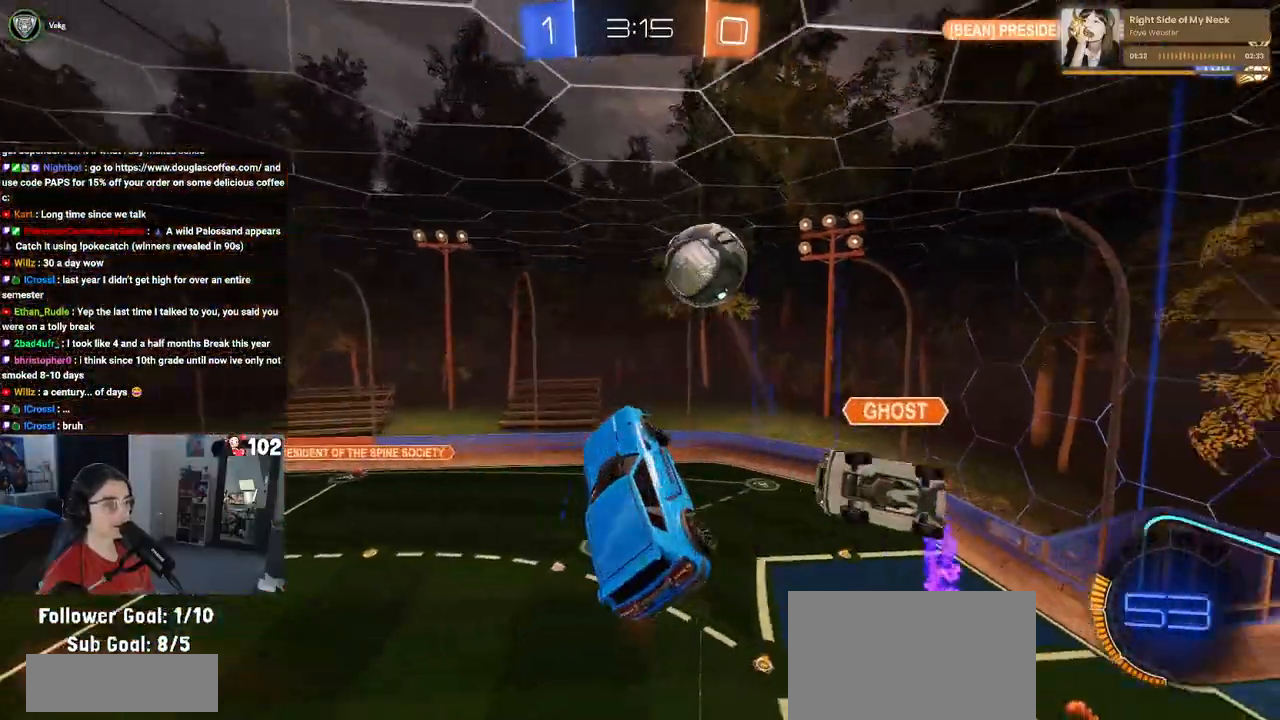
{"buttons": ["L1", "R1", "R2"], "left_stick": "left", "right_stick": "center", "events": [[67, "R1", "down"], [367, "left_stick", "left"]]}
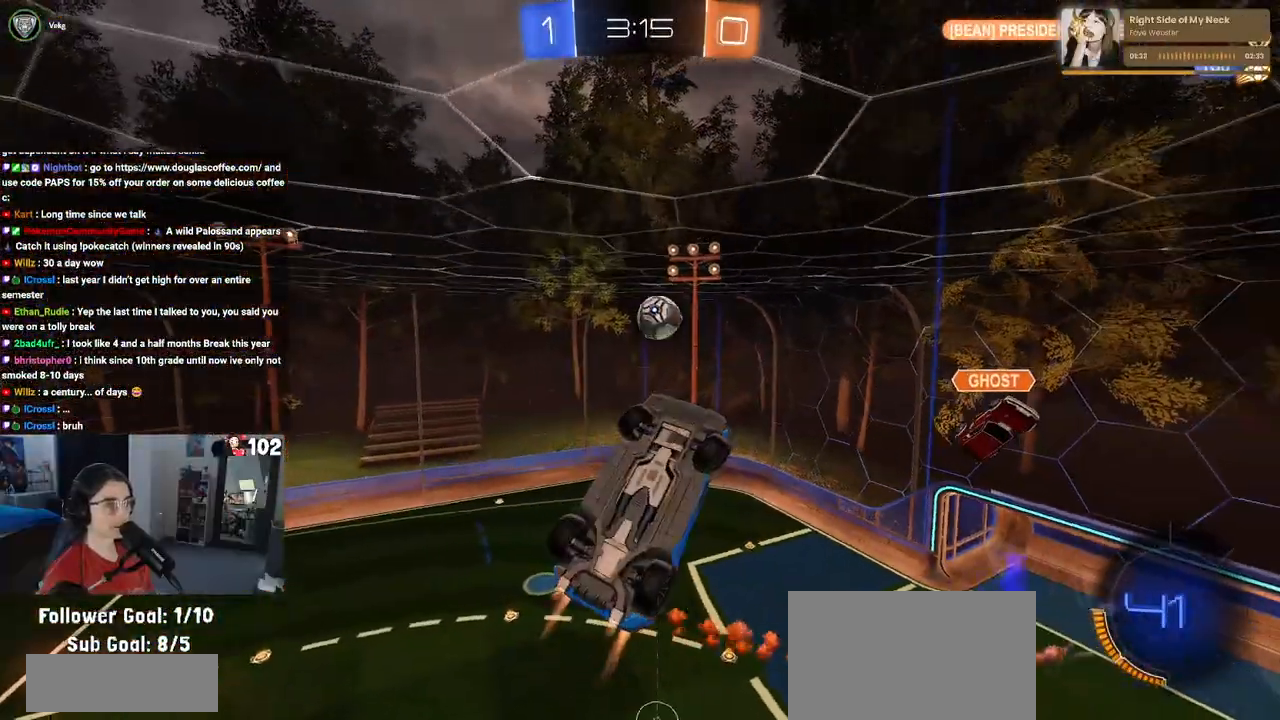
{"buttons": ["SQUARE", "R2"], "left_stick": "down-right", "right_stick": "center", "events": [[250, "left_stick", "down"], [283, "L1", "up"], [317, "left_stick", "down-right"], [417, "SQUARE", "down"], [450, "R1", "up"]]}
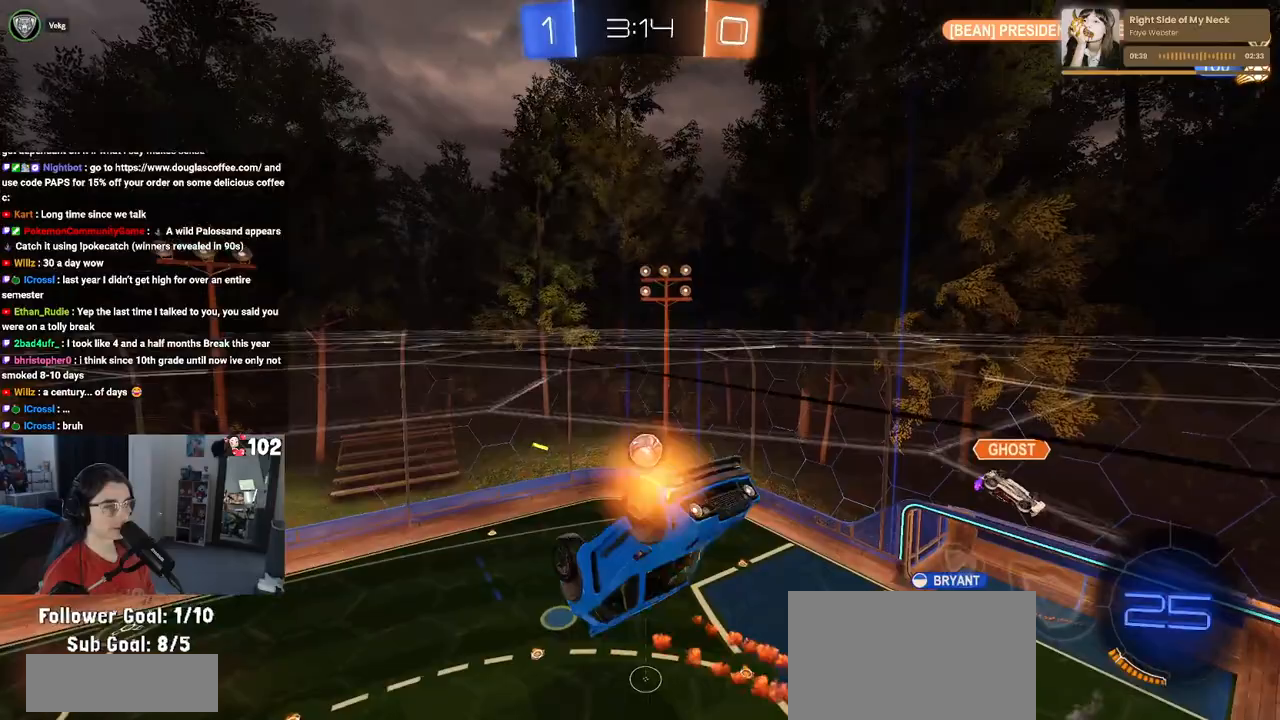
{"buttons": ["R2"], "left_stick": "down-right", "right_stick": "center", "events": [[17, "left_stick", "center"], [200, "SQUARE", "up"], [217, "CROSS", "down"], [250, "left_stick", "down-right"], [350, "CROSS", "up"]]}
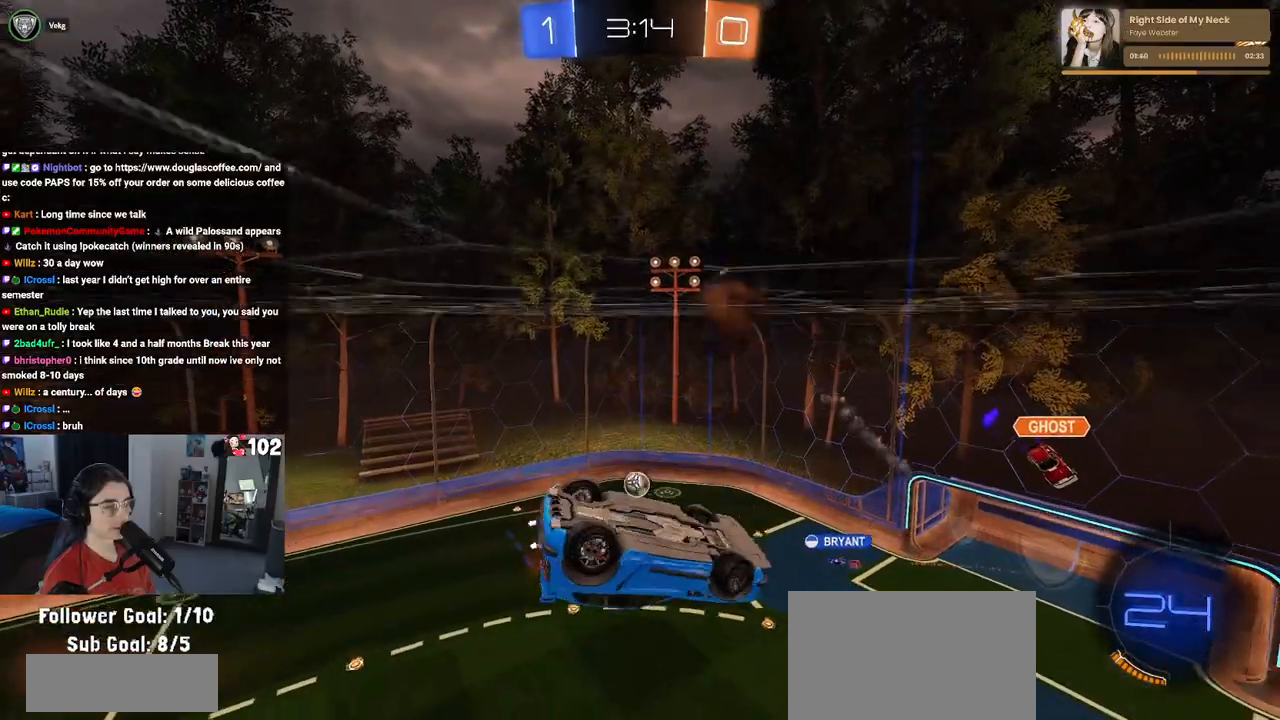
{"buttons": ["SQUARE", "R2"], "left_stick": "right", "right_stick": "center", "events": [[433, "SQUARE", "down"], [467, "left_stick", "right"]]}
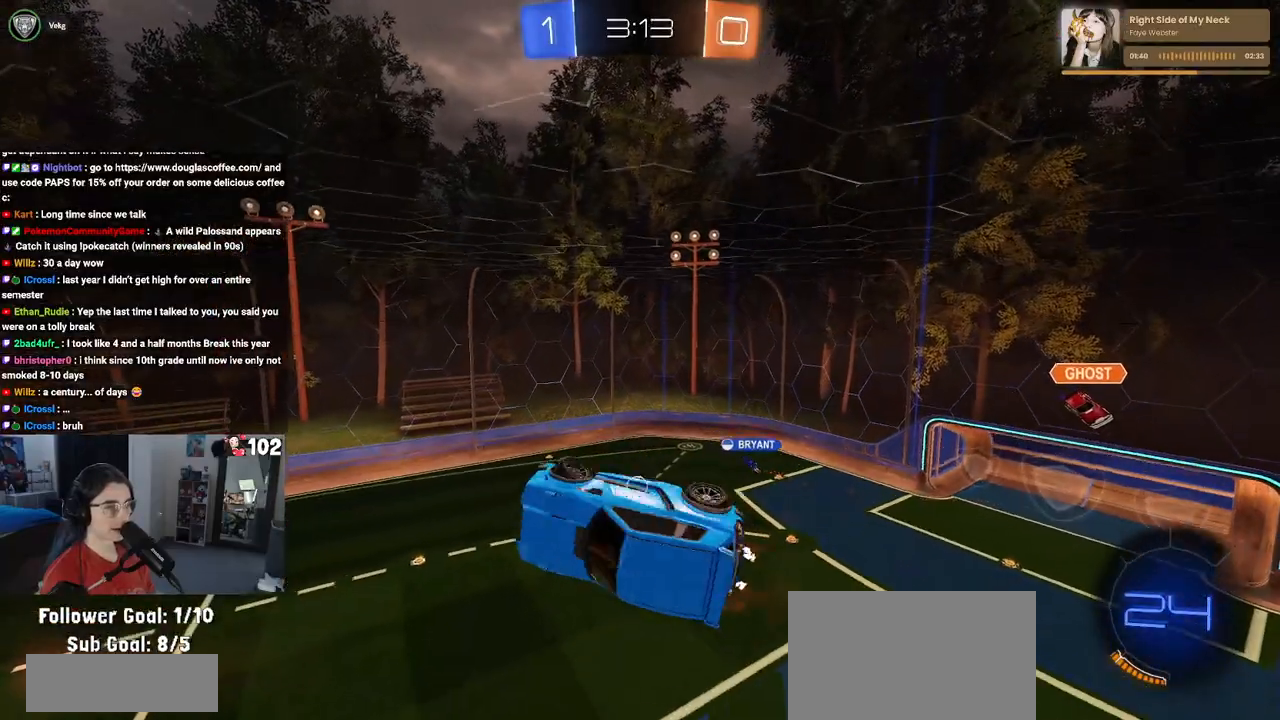
{"buttons": ["R2"], "left_stick": "left", "right_stick": "center", "events": [[17, "left_stick", "up-right"], [100, "SQUARE", "up"], [250, "left_stick", "up-left"], [467, "left_stick", "left"]]}
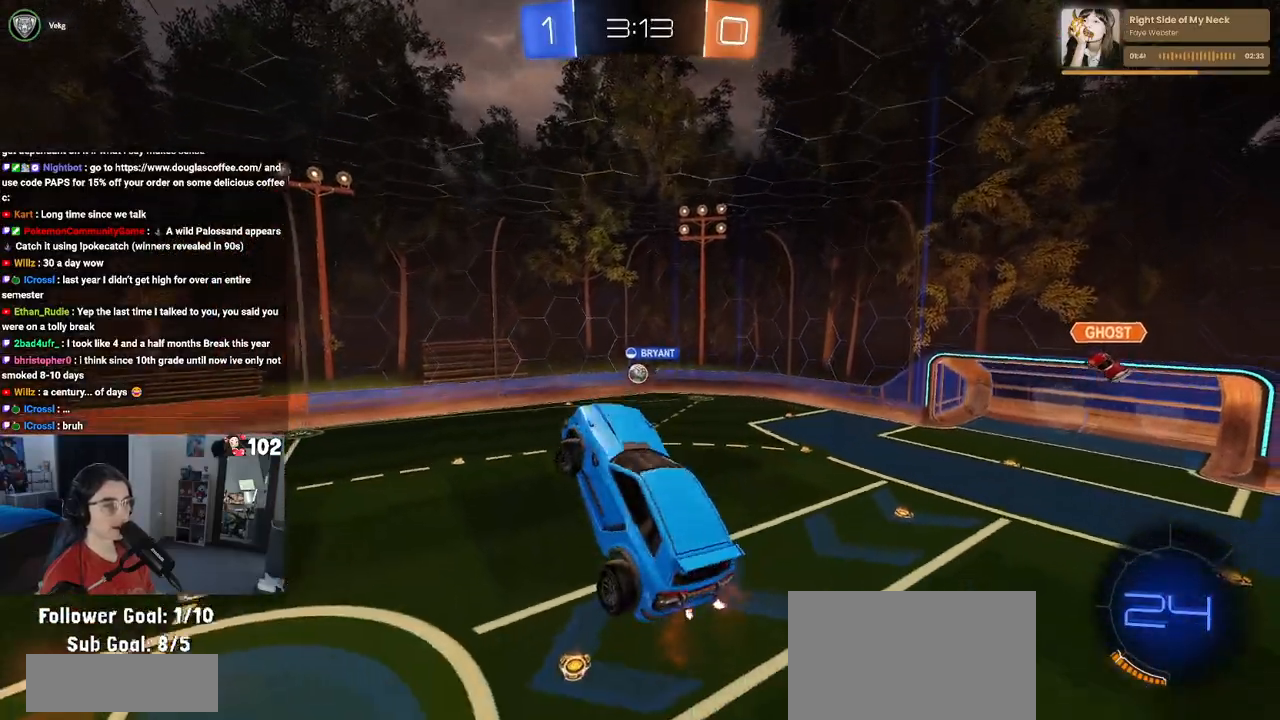
{"buttons": ["CROSS", "R2"], "left_stick": "up", "right_stick": "center", "events": [[33, "left_stick", "down-left"], [217, "left_stick", "center"], [317, "left_stick", "up"], [467, "CROSS", "down"]]}
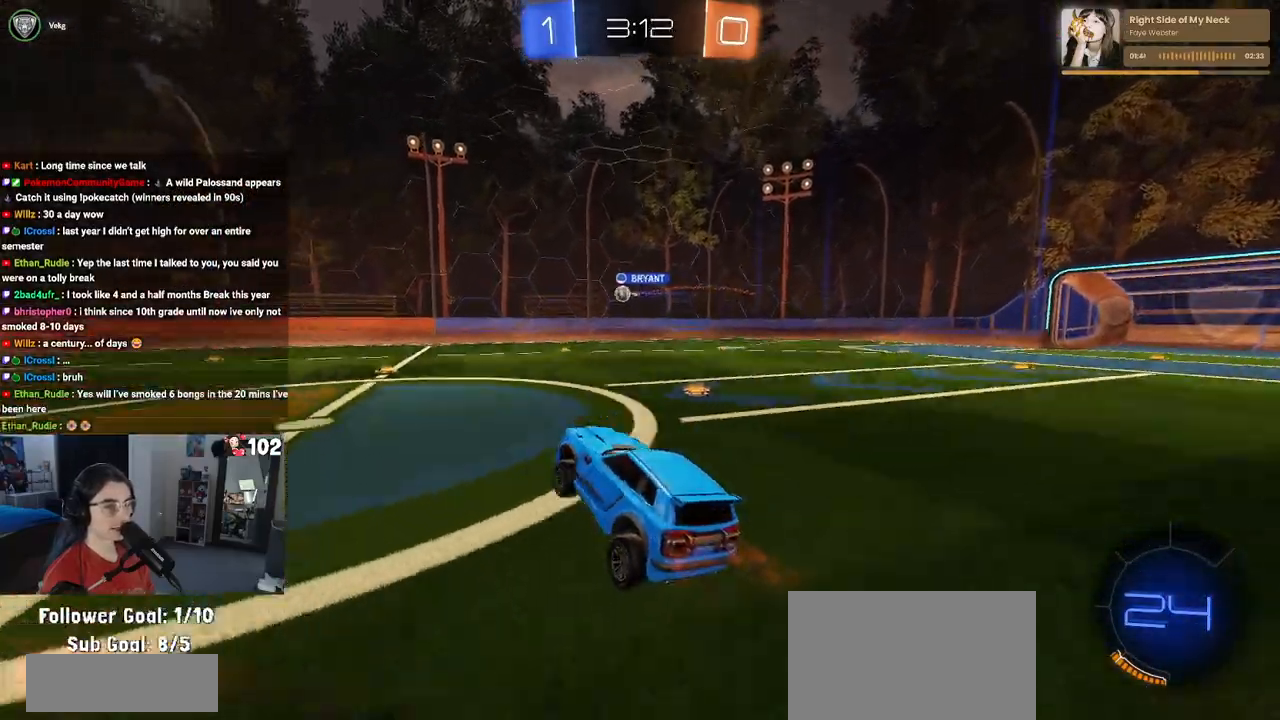
{"buttons": ["R2"], "left_stick": "right", "right_stick": "center", "events": [[33, "CROSS", "up"], [100, "left_stick", "right"]]}
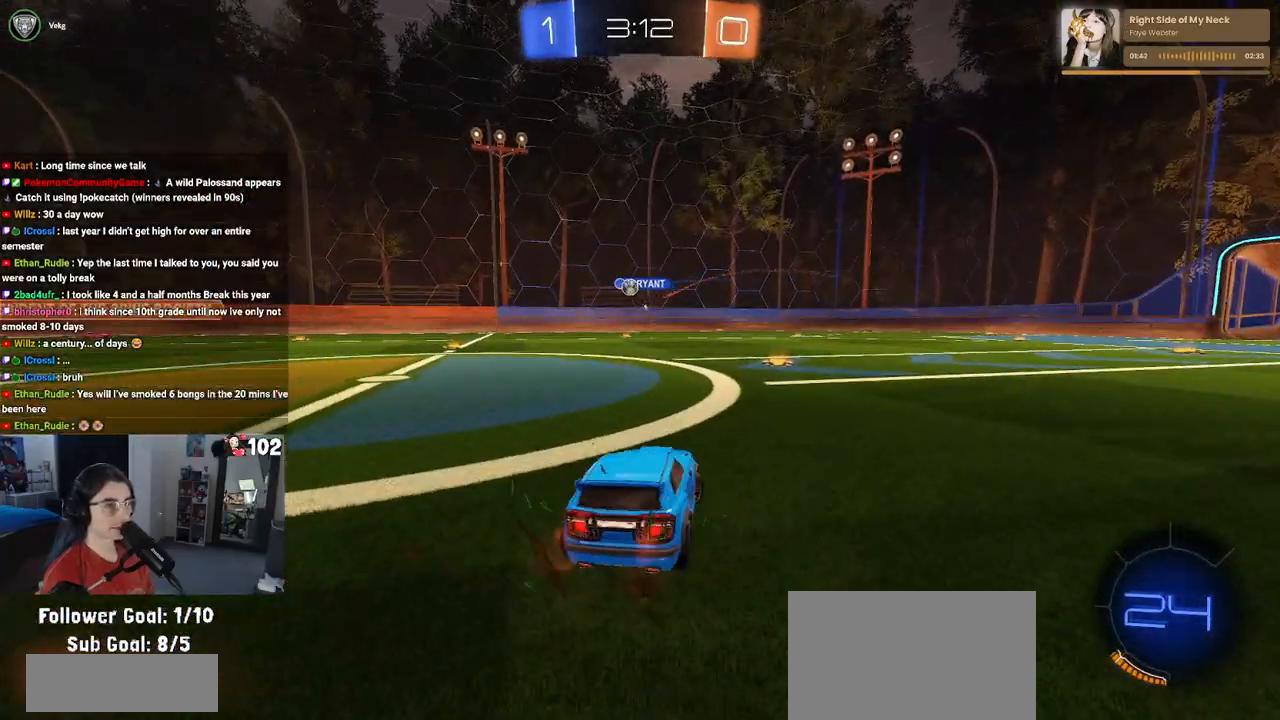
{"buttons": ["R1", "R2"], "left_stick": "center", "right_stick": "center", "events": [[33, "left_stick", "center"], [433, "R1", "down"]]}
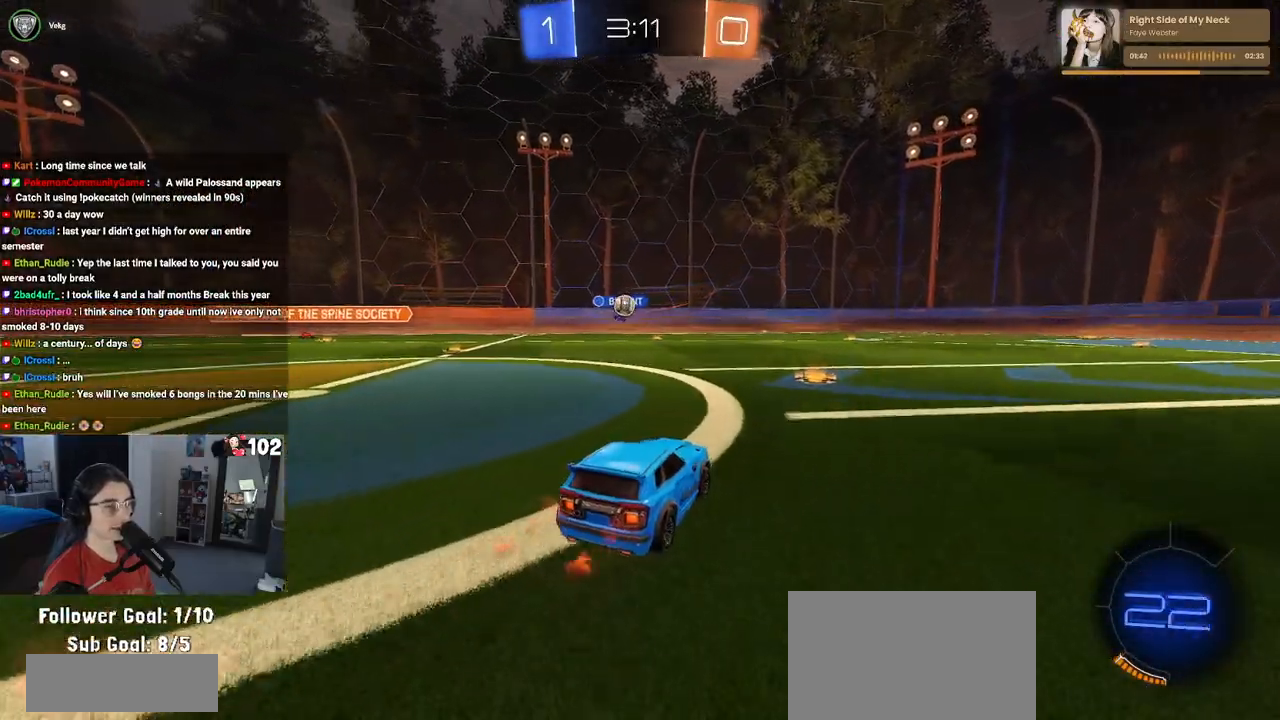
{"buttons": ["CROSS", "R1", "R2"], "left_stick": "up-right", "right_stick": "center", "events": [[50, "left_stick", "right"], [317, "left_stick", "center"], [350, "CROSS", "down"], [417, "left_stick", "up-right"], [467, "CROSS", "up"], [500, "CROSS", "down"]]}
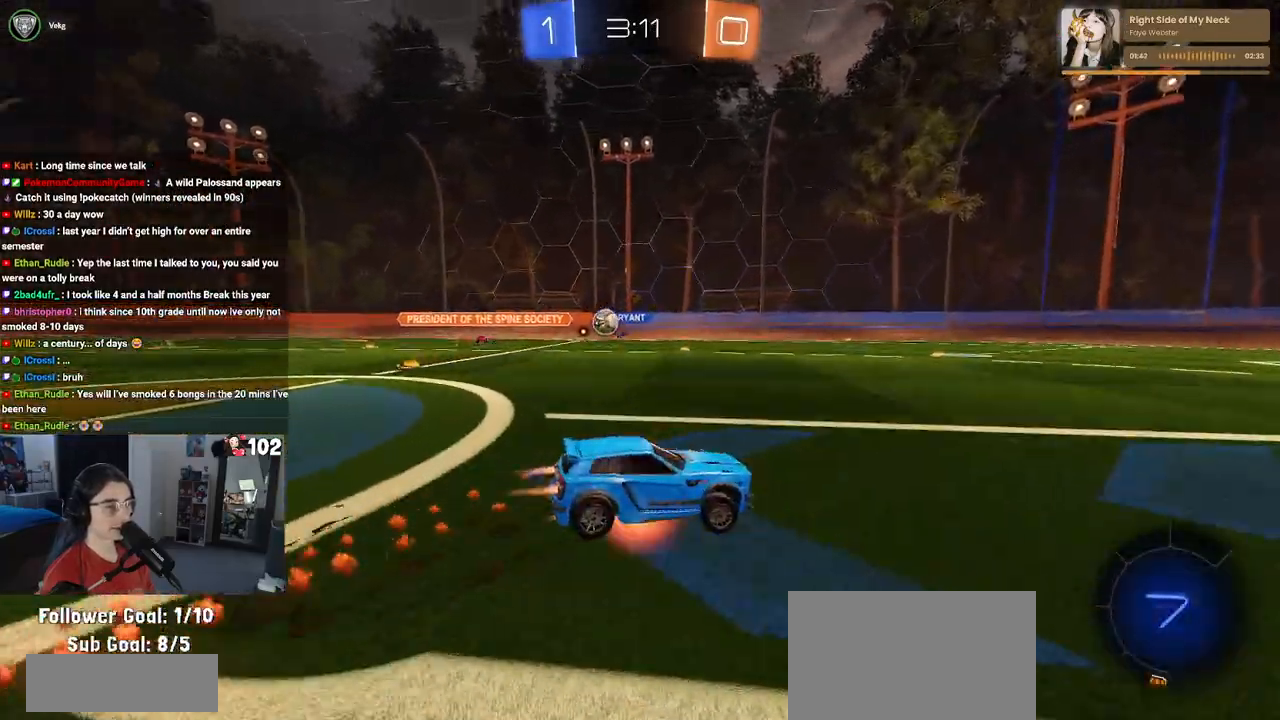
{"buttons": ["SQUARE", "R1", "R2"], "left_stick": "down-right", "right_stick": "center", "events": [[67, "SQUARE", "down"], [100, "left_stick", "down-right"], [117, "CROSS", "up"]]}
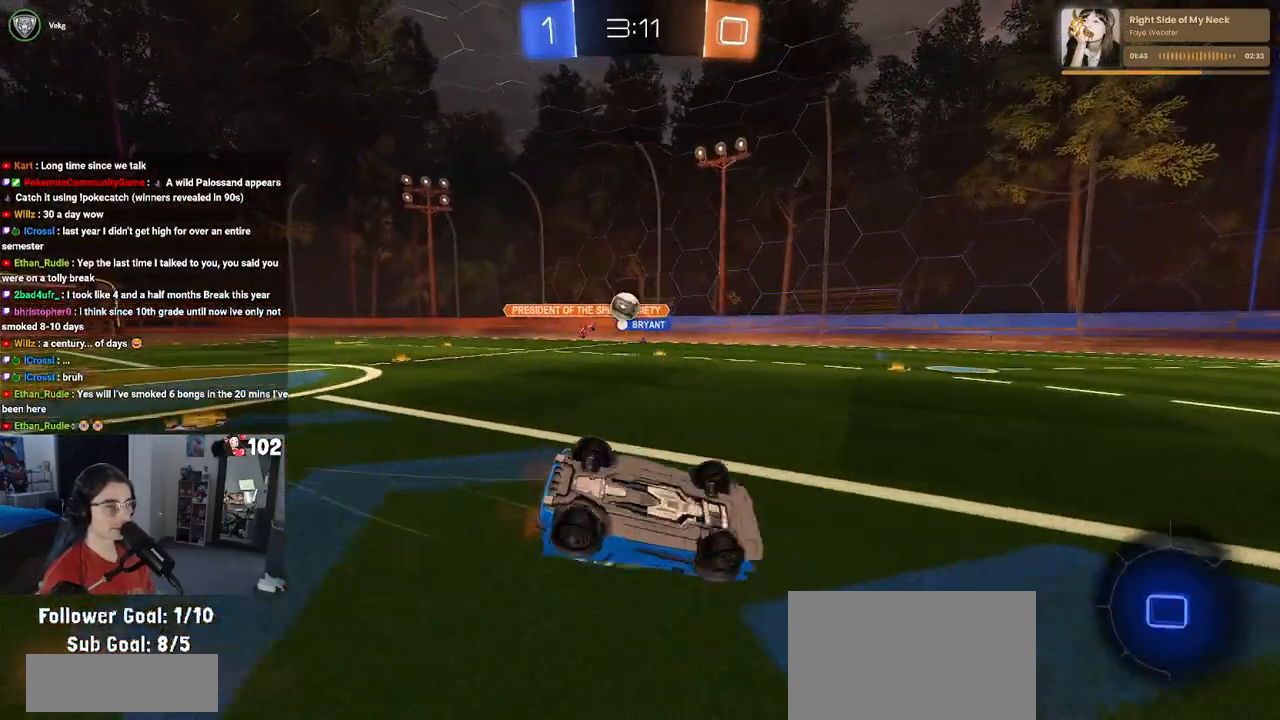
{"buttons": ["R2"], "left_stick": "left", "right_stick": "center", "events": [[133, "R1", "up"], [300, "left_stick", "center"], [317, "SQUARE", "up"], [367, "left_stick", "left"]]}
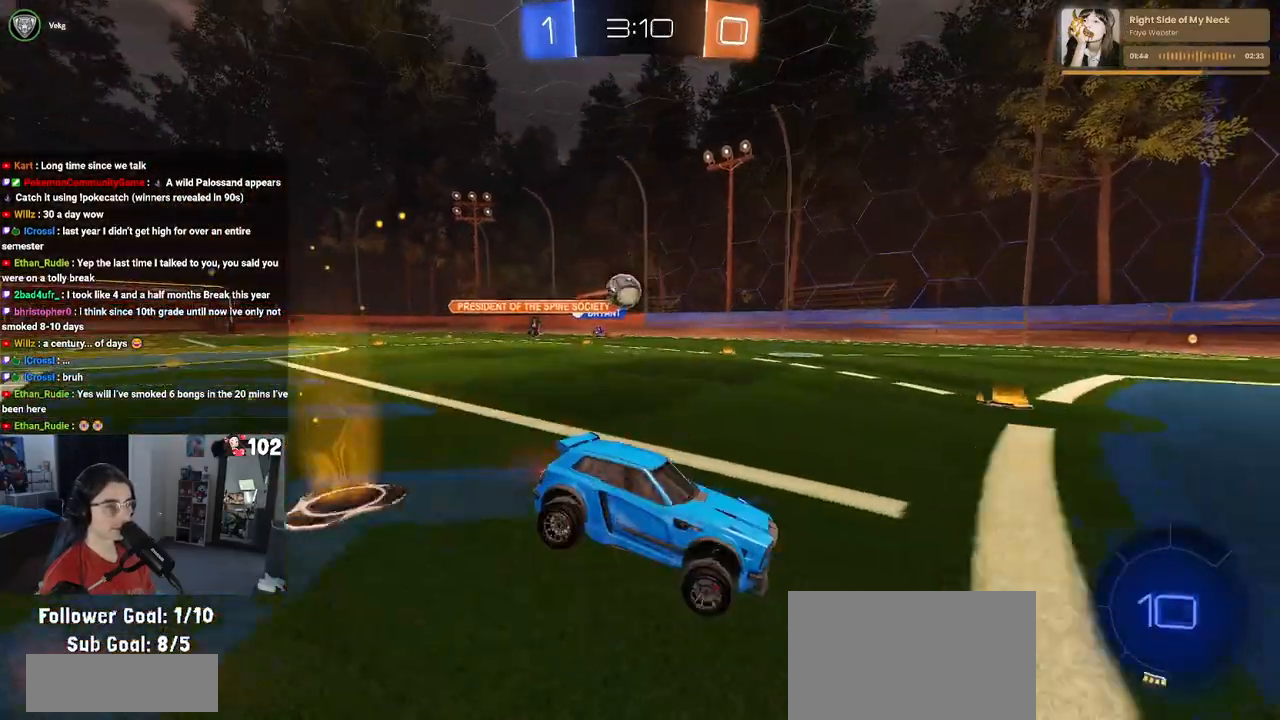
{"buttons": ["R2"], "left_stick": "right", "right_stick": "center", "events": [[117, "L2", "down"], [133, "R2", "up"], [383, "R2", "down"], [433, "L2", "up"], [450, "left_stick", "center"], [500, "left_stick", "right"]]}
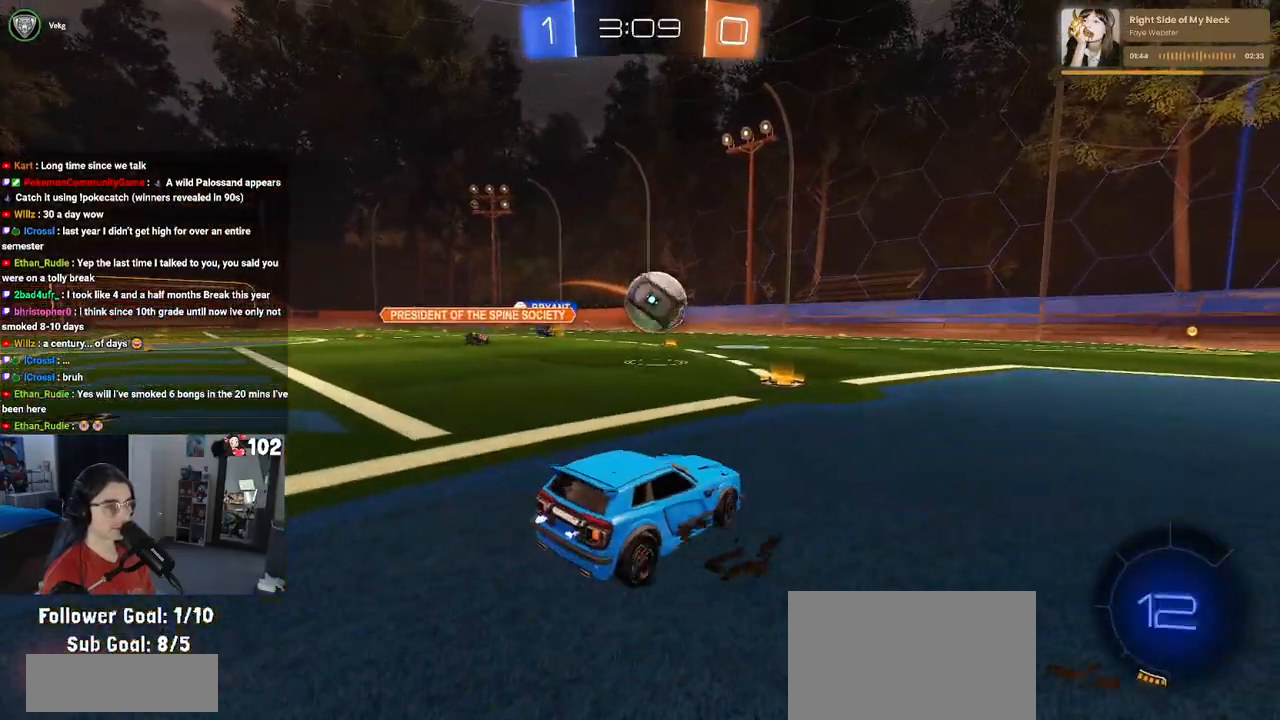
{"buttons": ["CROSS", "SQUARE", "R1", "R2"], "left_stick": "down-left", "right_stick": "center", "events": [[50, "R1", "down"], [233, "CROSS", "down"], [300, "left_stick", "left"], [383, "CROSS", "up"], [417, "CROSS", "down"], [467, "left_stick", "down-left"], [483, "SQUARE", "down"]]}
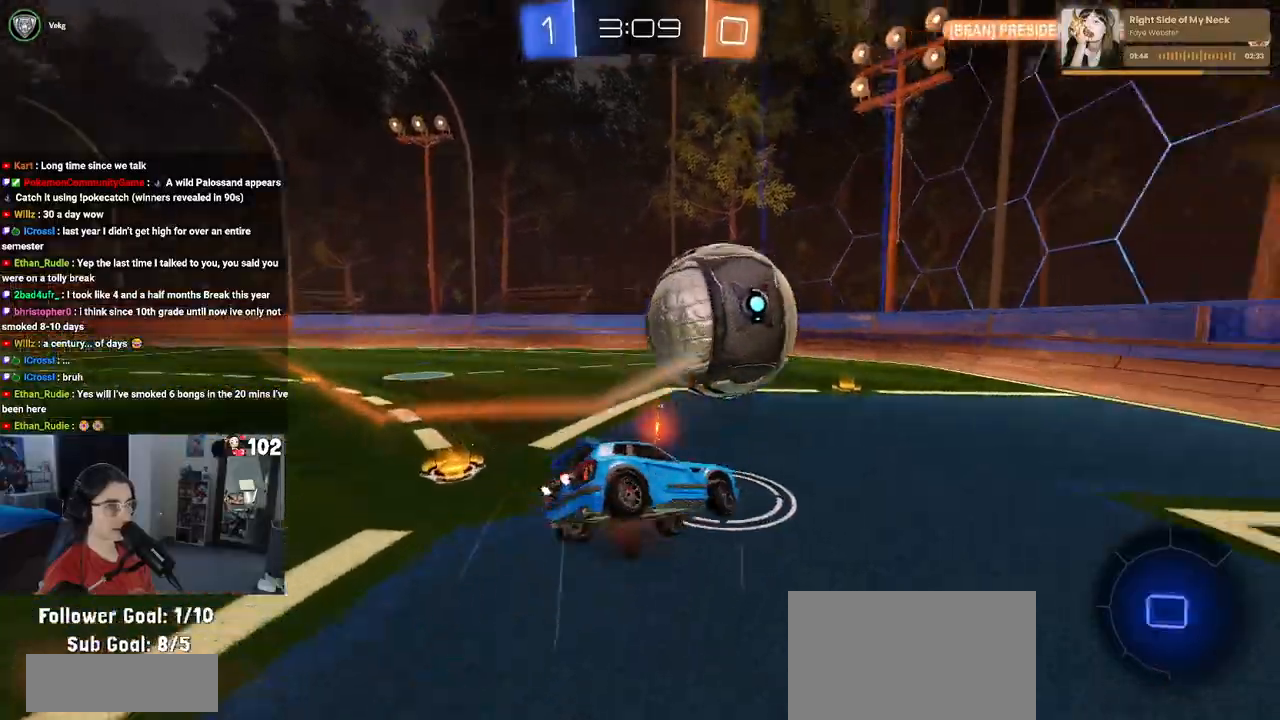
{"buttons": ["SQUARE", "R2"], "left_stick": "left", "right_stick": "center", "events": [[33, "CROSS", "up"], [283, "left_stick", "left"], [300, "R1", "up"]]}